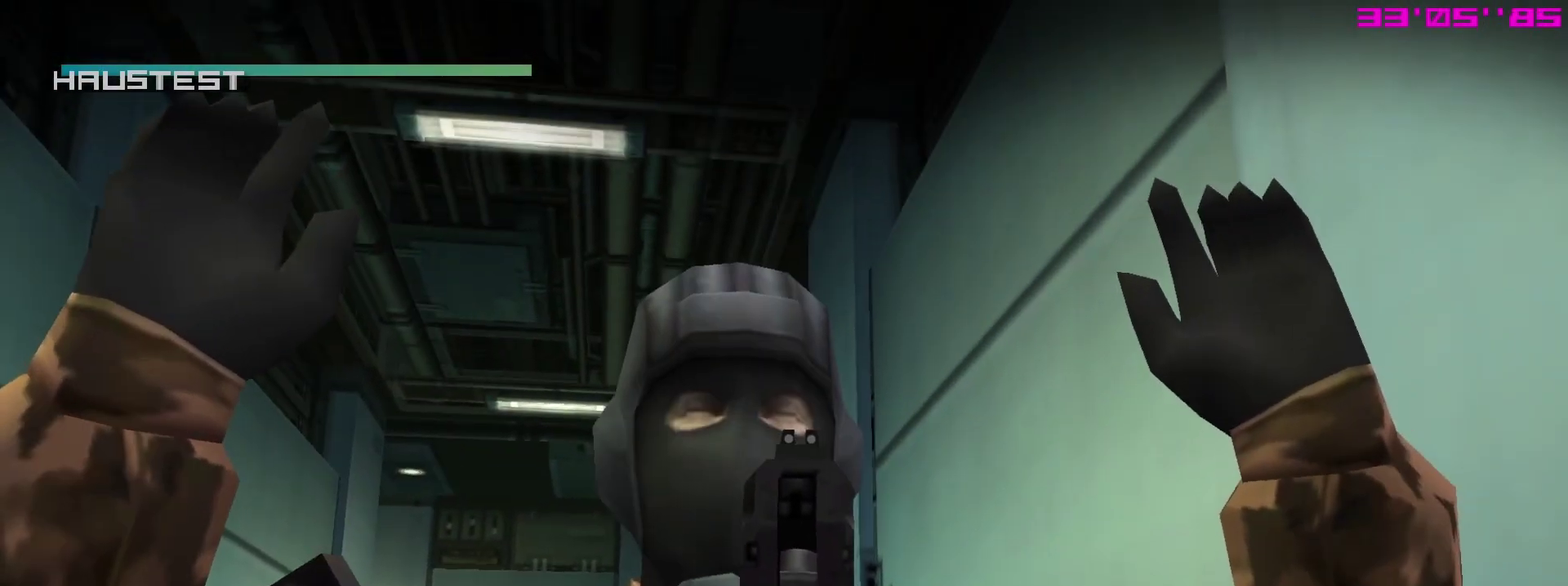
Gameplay with a controller (PlayStation layout); each line is a JSON object with the inputs held at the frame after it (dt_ms = milliseconds from this image to that frame). "events" lists button and stick changes between this image and that frame as [ms after this image, input, new state], when the widget could be followed in between. This overlay highlights the sticks when they move; stick clicks (L3 R3) are not distinguishable. Not read: L3 R3.
{"dt_ms": 400, "buttons": ["SQUARE", "R1"], "left_stick": "center", "right_stick": "center", "events": []}
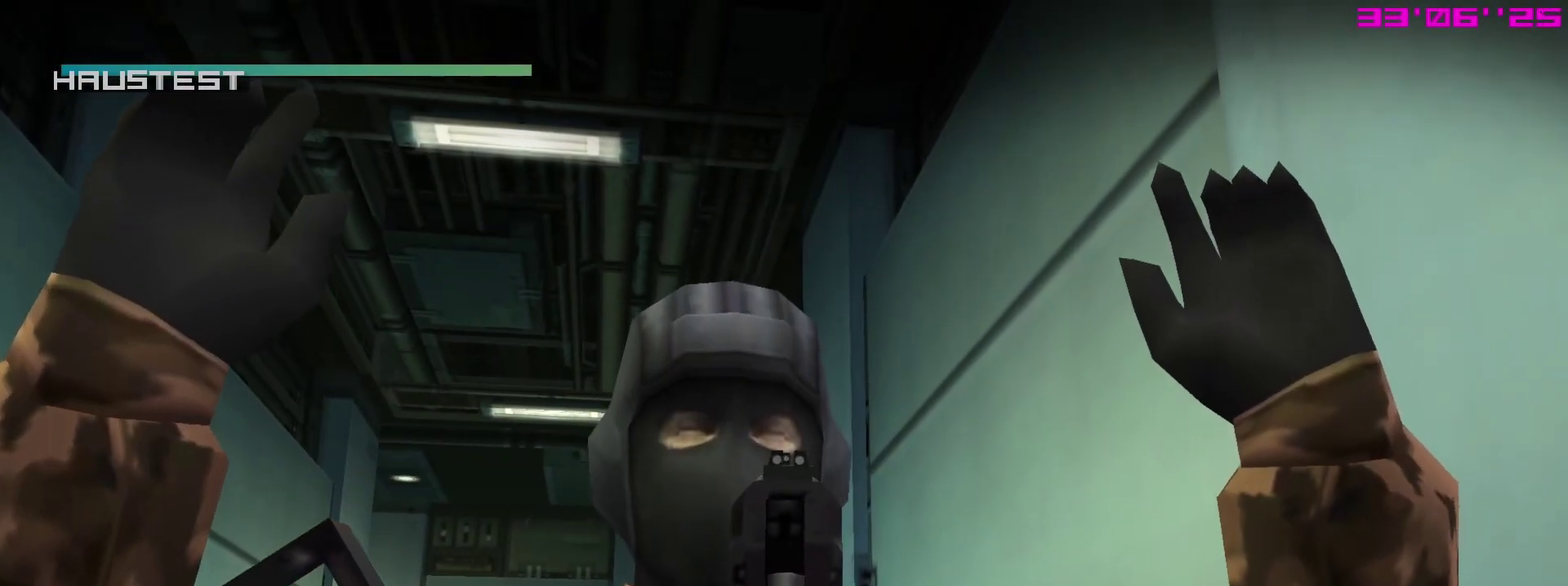
{"dt_ms": 700, "buttons": ["SQUARE", "R1"], "left_stick": "center", "right_stick": "center", "events": []}
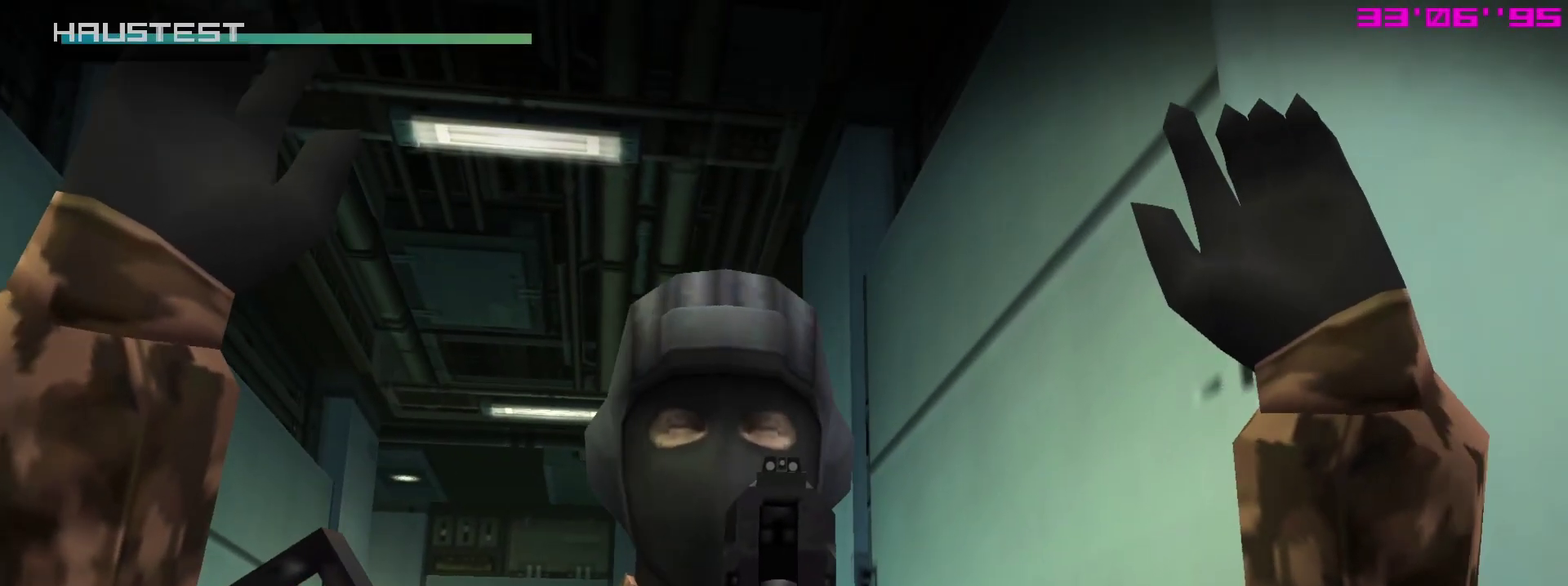
{"dt_ms": 400, "buttons": ["SQUARE", "R1"], "left_stick": "center", "right_stick": "center", "events": []}
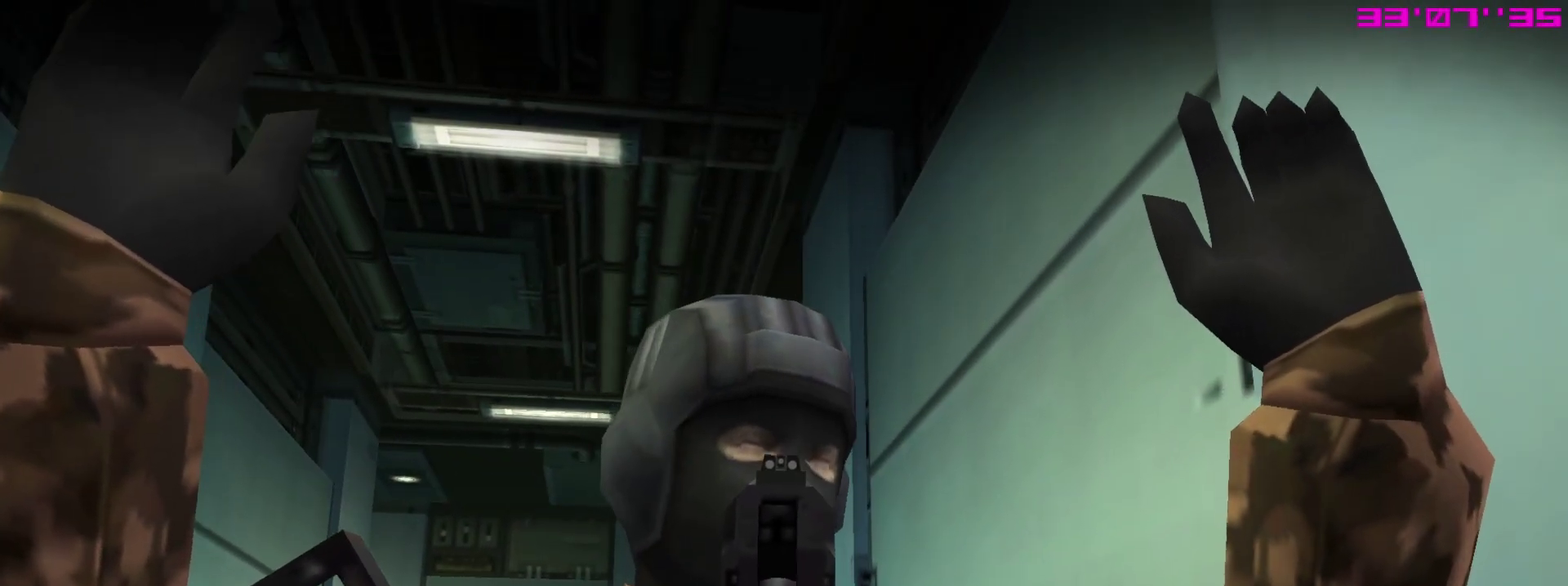
{"dt_ms": 600, "buttons": ["SQUARE", "R1"], "left_stick": "center", "right_stick": "center", "events": []}
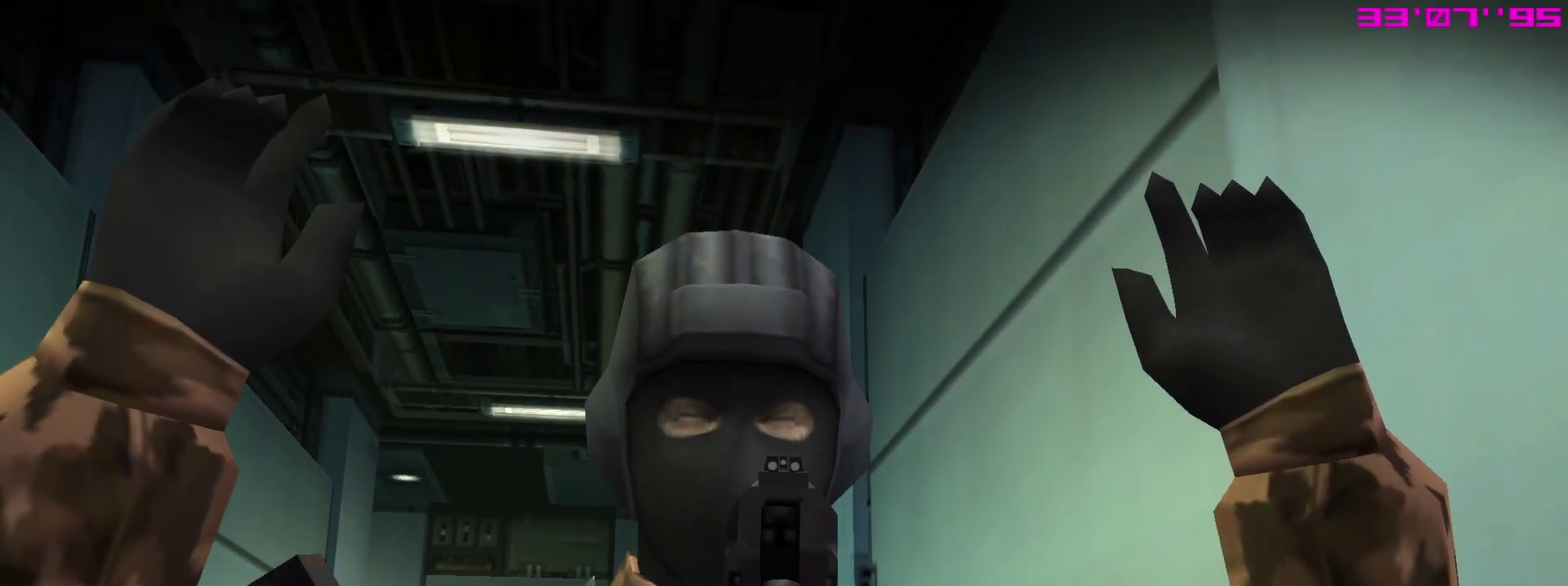
{"dt_ms": 400, "buttons": ["SQUARE"], "left_stick": "center", "right_stick": "center", "events": [[383, "R1", "up"]]}
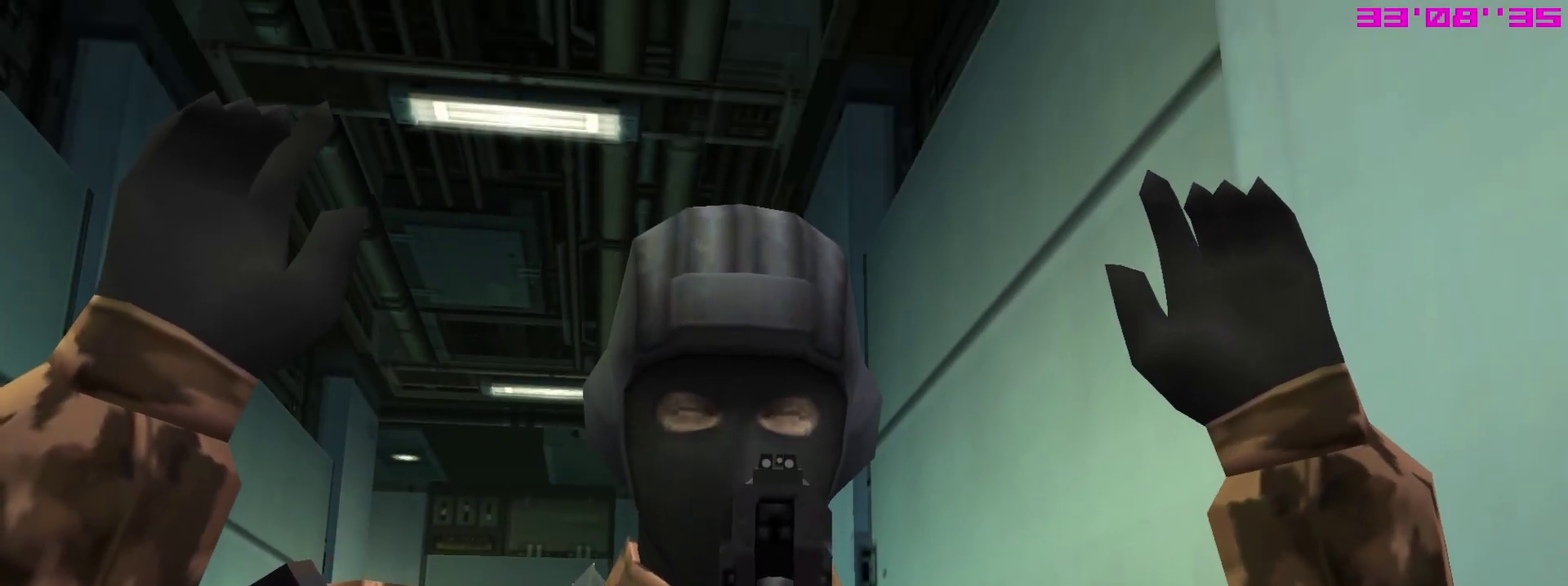
{"dt_ms": 700, "buttons": ["SQUARE"], "left_stick": "center", "right_stick": "center", "events": [[183, "R2", "down"], [583, "DPAD_RIGHT", "down"], [633, "DPAD_RIGHT", "up"], [700, "R2", "up"]]}